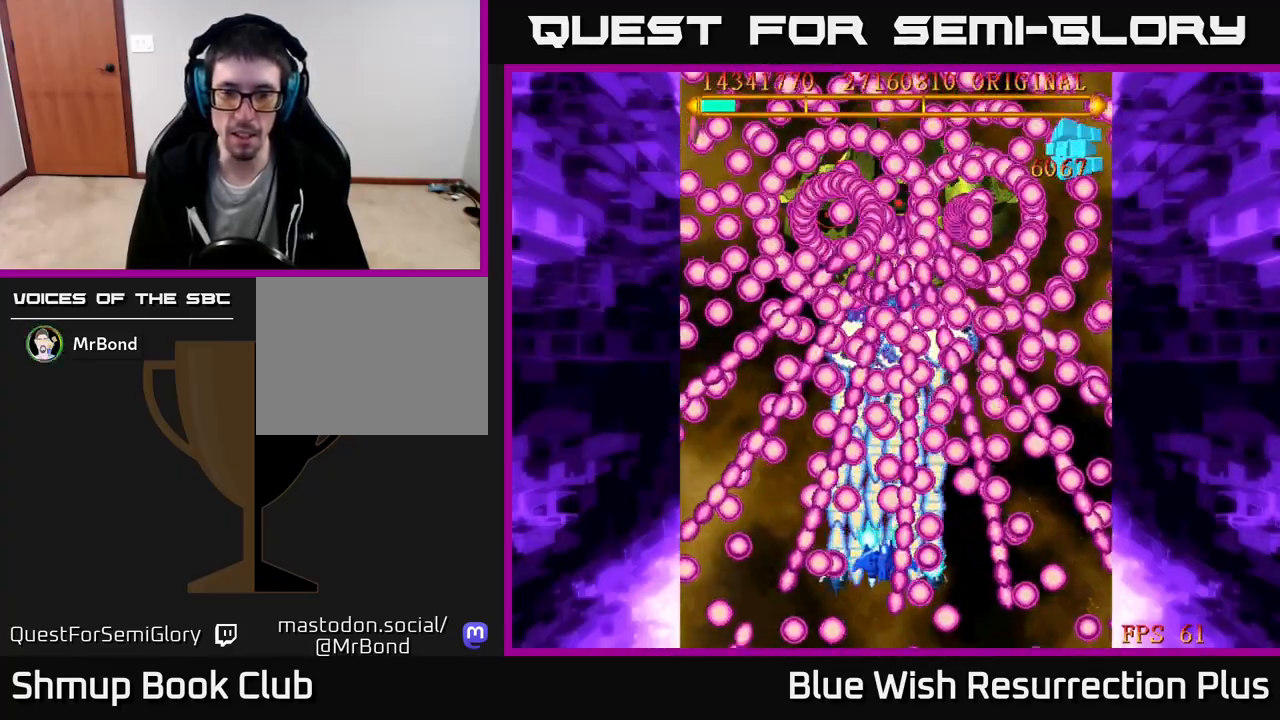
Gameplay with a controller (Xbox layout); each line is a JSON object with the inputs held at the frame after it. "events" lists button and stick changes between this image and that frame as [ms after this image, input, new state], when the widget could be followed in between. Not read: left_stick.
{"buttons": ["X"], "right_stick": "center", "events": []}
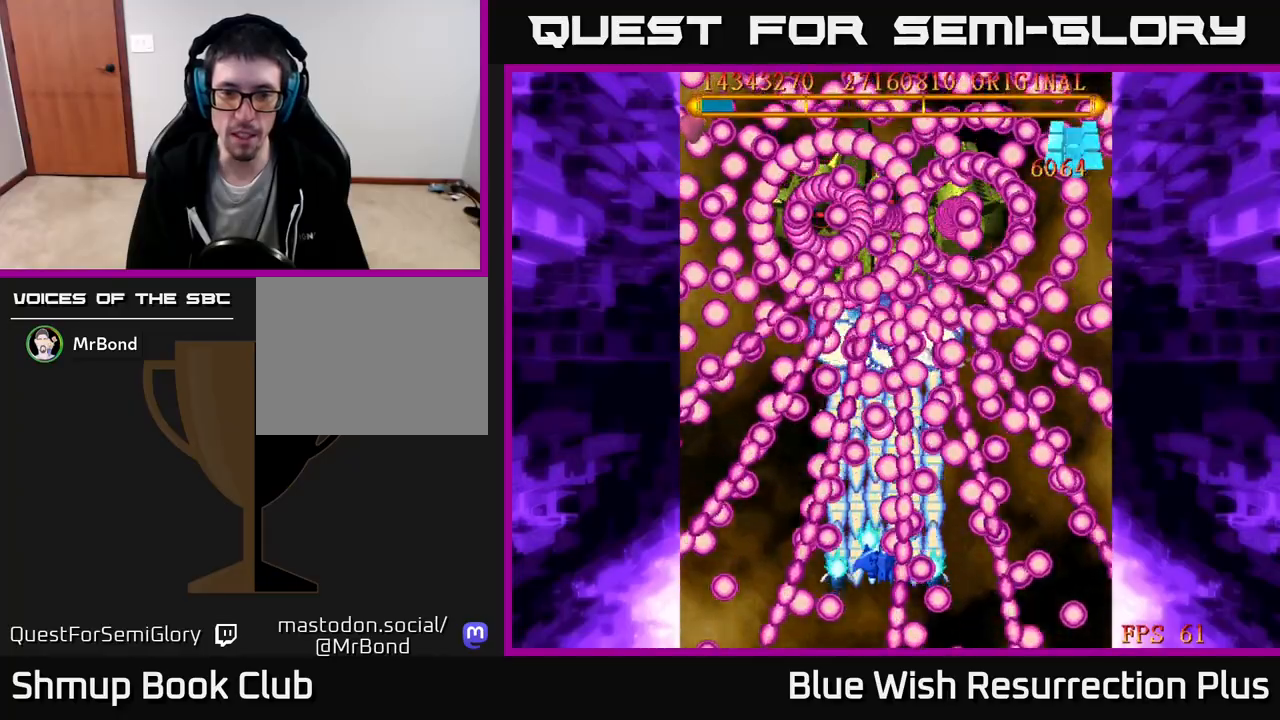
{"buttons": ["X"], "right_stick": "center", "events": []}
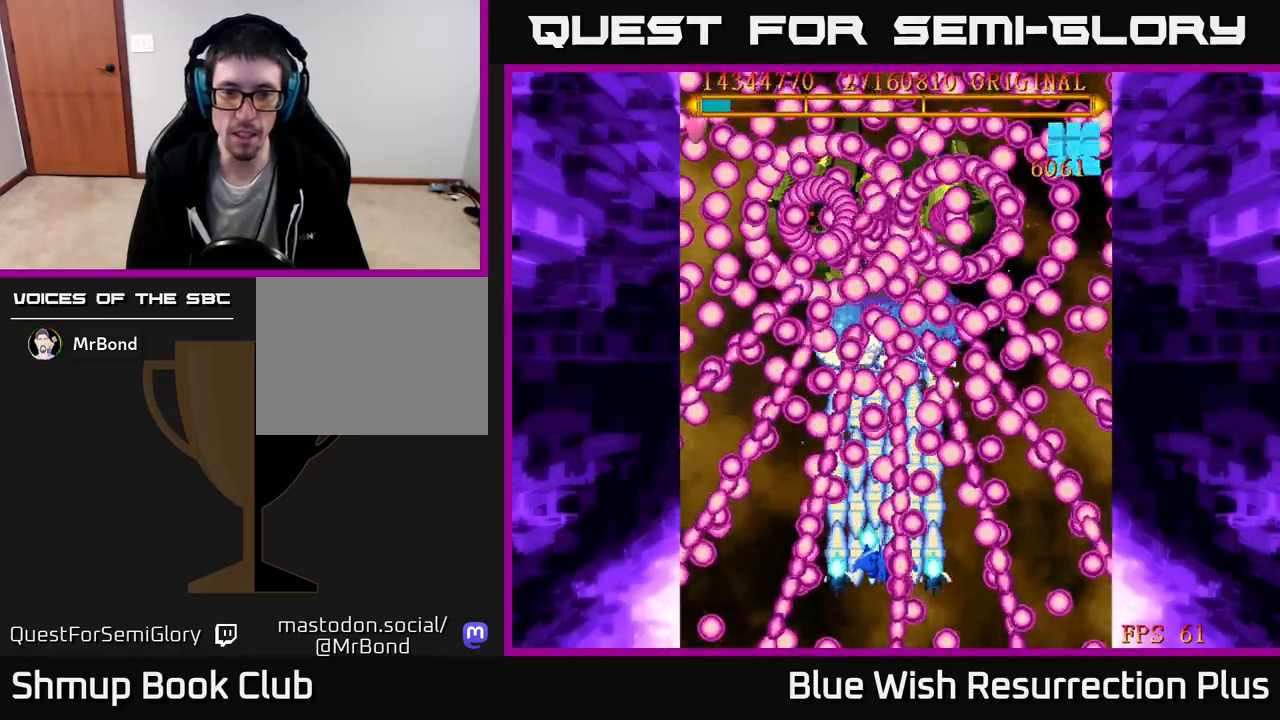
{"buttons": ["X"], "right_stick": "center", "events": [[83, "DPAD_LEFT", "down"], [167, "DPAD_LEFT", "up"]]}
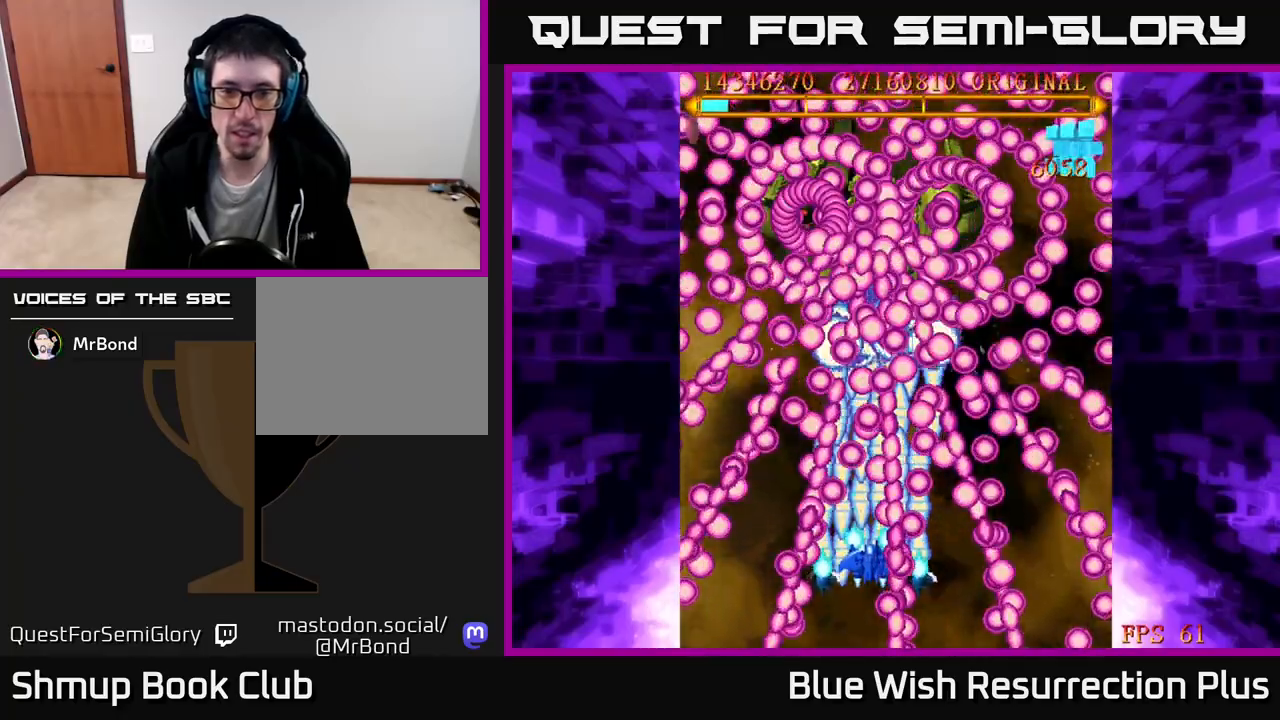
{"buttons": ["X"], "right_stick": "center", "events": [[117, "DPAD_LEFT", "down"], [183, "DPAD_LEFT", "up"]]}
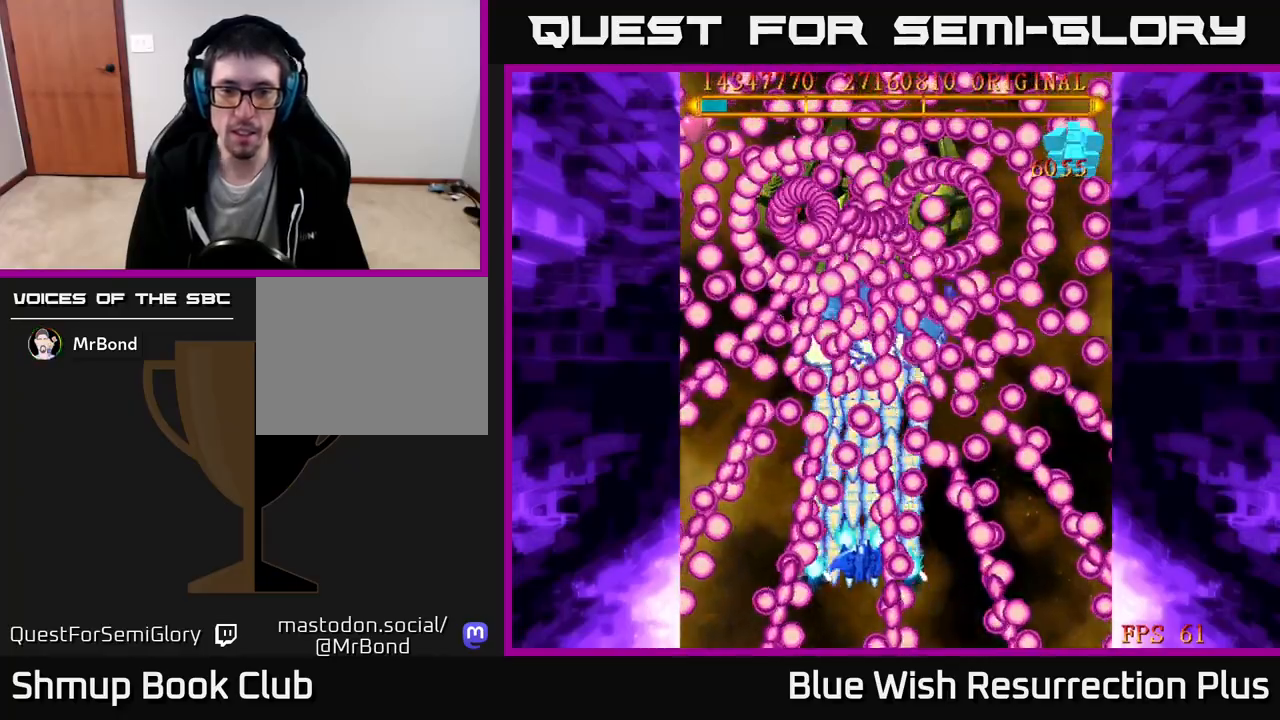
{"buttons": ["X"], "right_stick": "center", "events": [[350, "DPAD_LEFT", "down"], [400, "DPAD_LEFT", "up"]]}
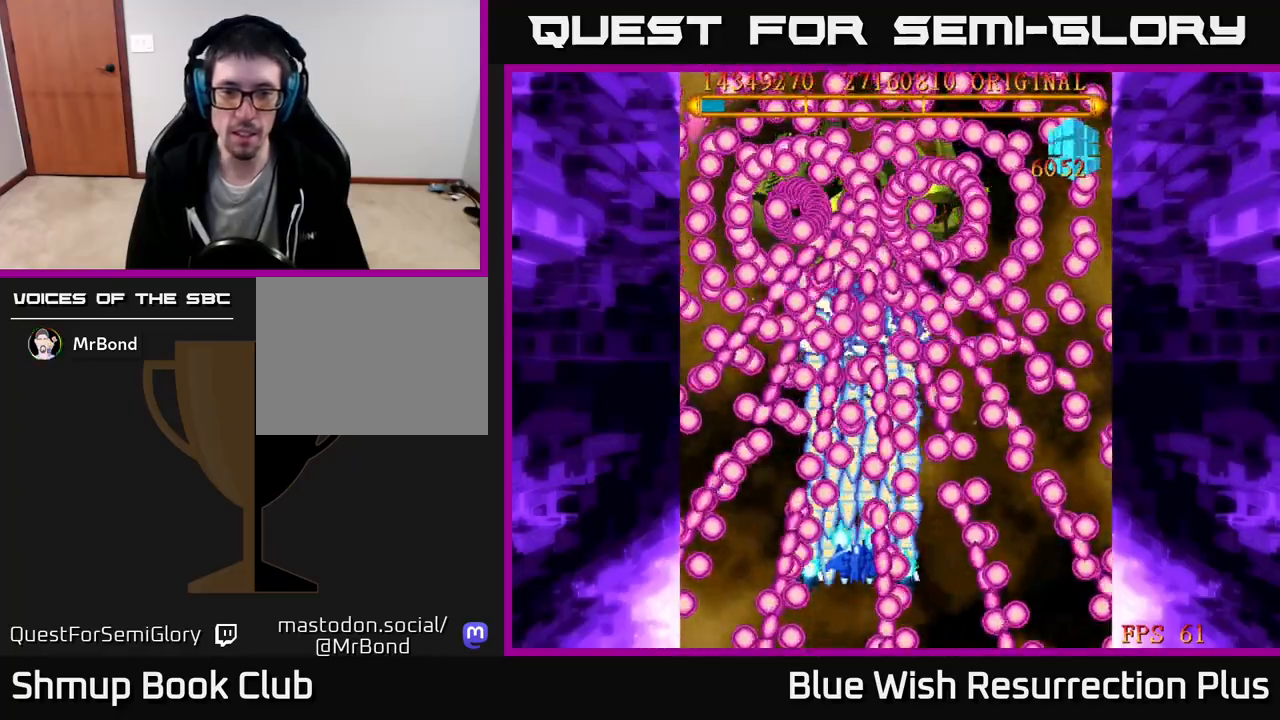
{"buttons": ["X"], "right_stick": "center", "events": [[367, "DPAD_LEFT", "down"], [400, "DPAD_LEFT", "up"]]}
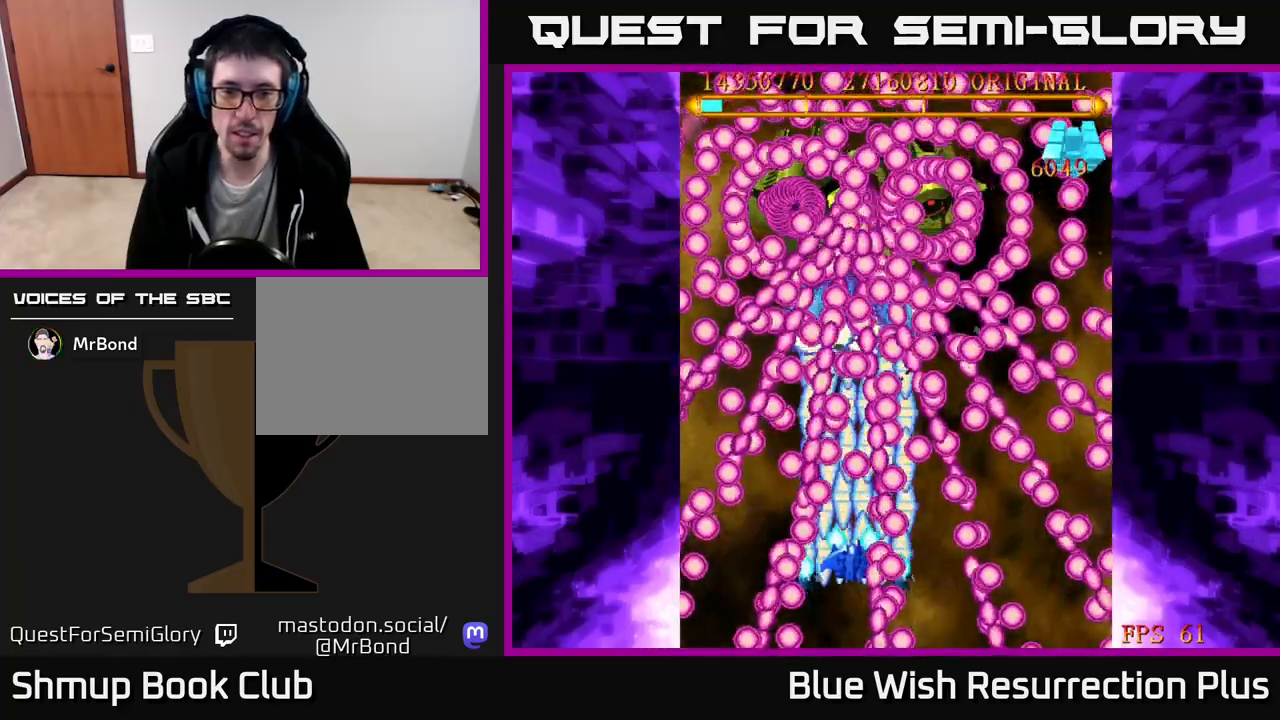
{"buttons": ["X", "DPAD_LEFT"], "right_stick": "center", "events": [[483, "DPAD_LEFT", "down"]]}
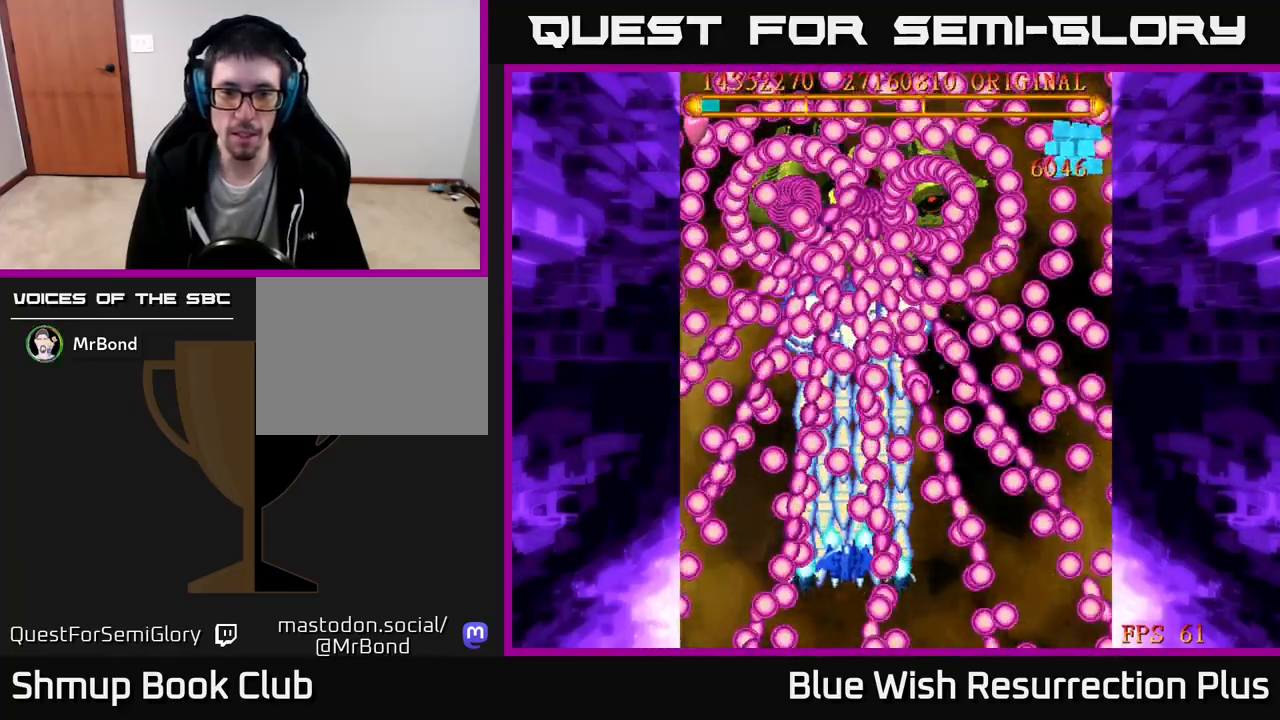
{"buttons": ["X"], "right_stick": "center", "events": [[17, "DPAD_LEFT", "up"], [250, "DPAD_LEFT", "down"], [317, "DPAD_LEFT", "up"]]}
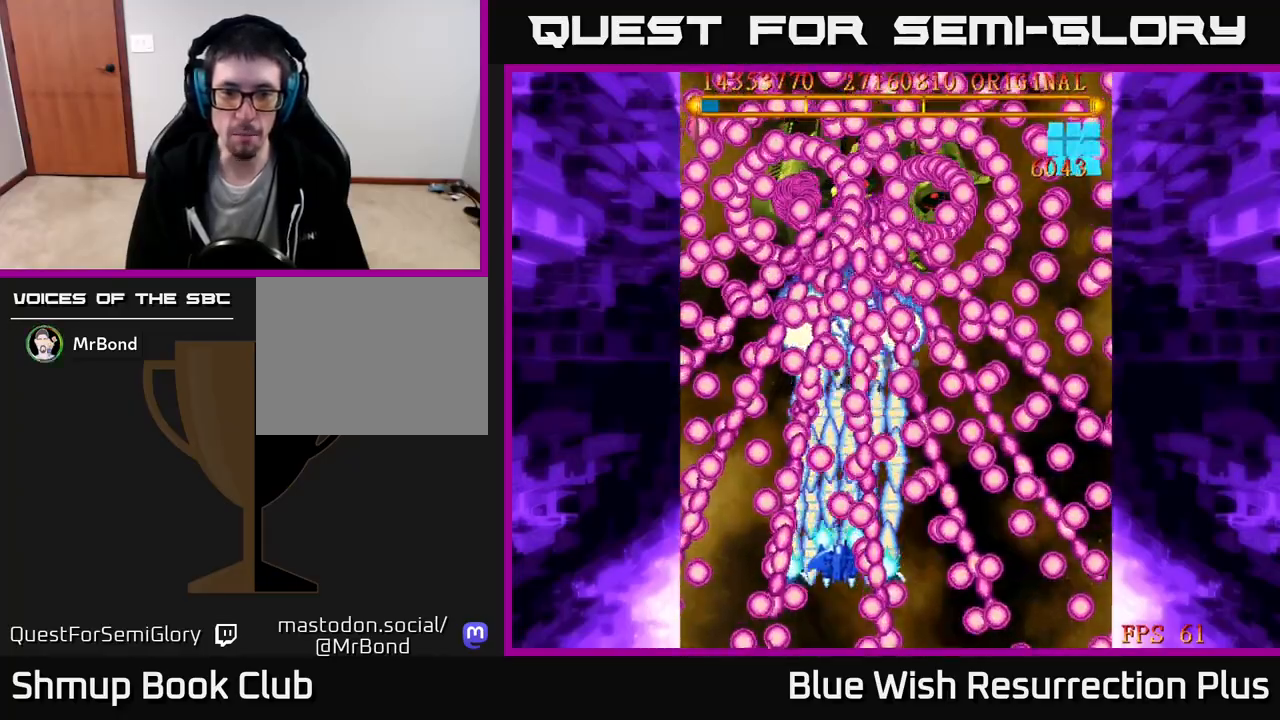
{"buttons": ["X"], "right_stick": "center", "events": [[100, "DPAD_LEFT", "down"], [183, "DPAD_LEFT", "up"], [400, "DPAD_LEFT", "down"], [500, "DPAD_LEFT", "up"]]}
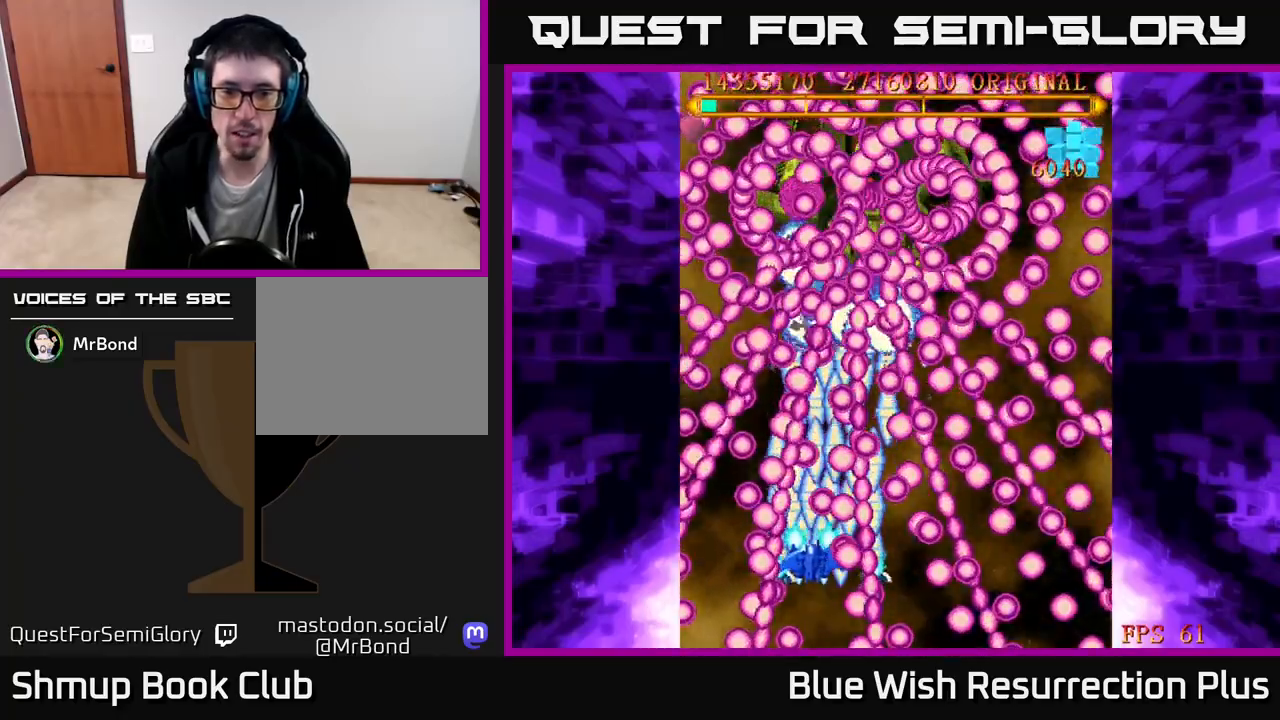
{"buttons": ["X"], "right_stick": "center", "events": [[233, "DPAD_LEFT", "down"], [317, "DPAD_LEFT", "up"]]}
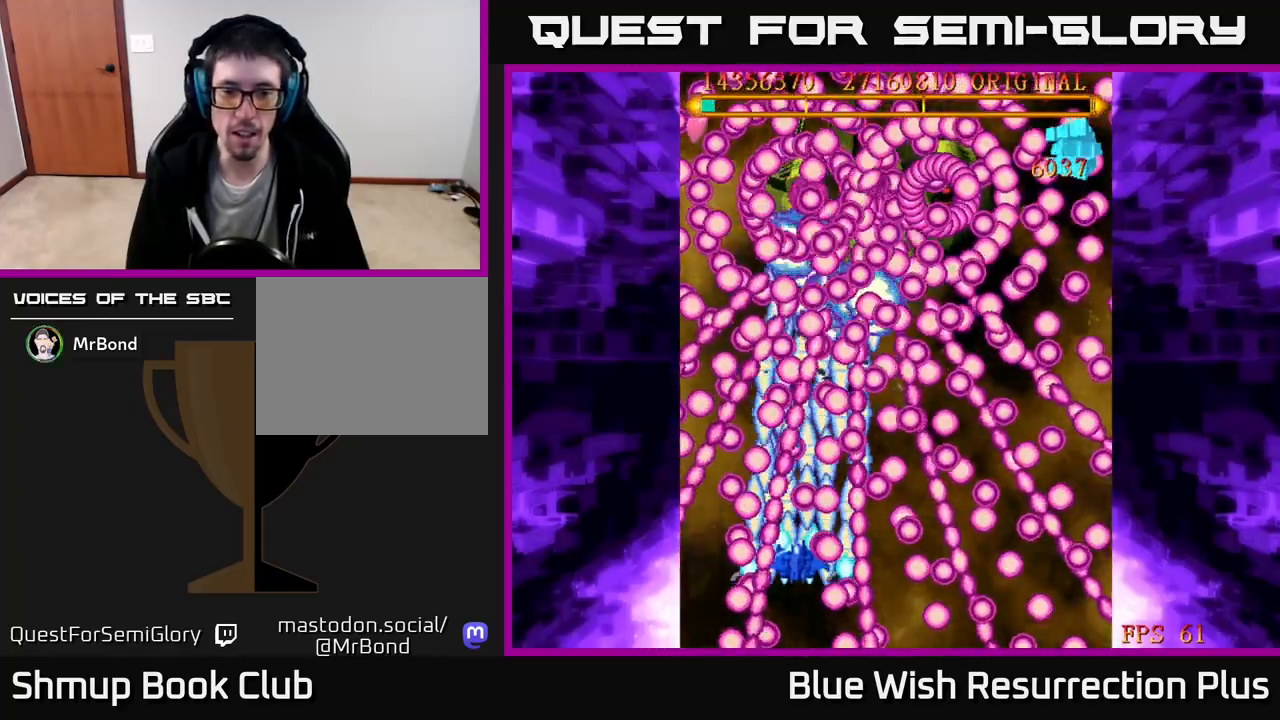
{"buttons": ["X"], "right_stick": "center", "events": [[67, "DPAD_UP", "down"], [150, "DPAD_UP", "up"], [333, "DPAD_RIGHT", "down"], [433, "DPAD_DOWN", "down"], [467, "DPAD_DOWN", "up"], [483, "DPAD_RIGHT", "up"]]}
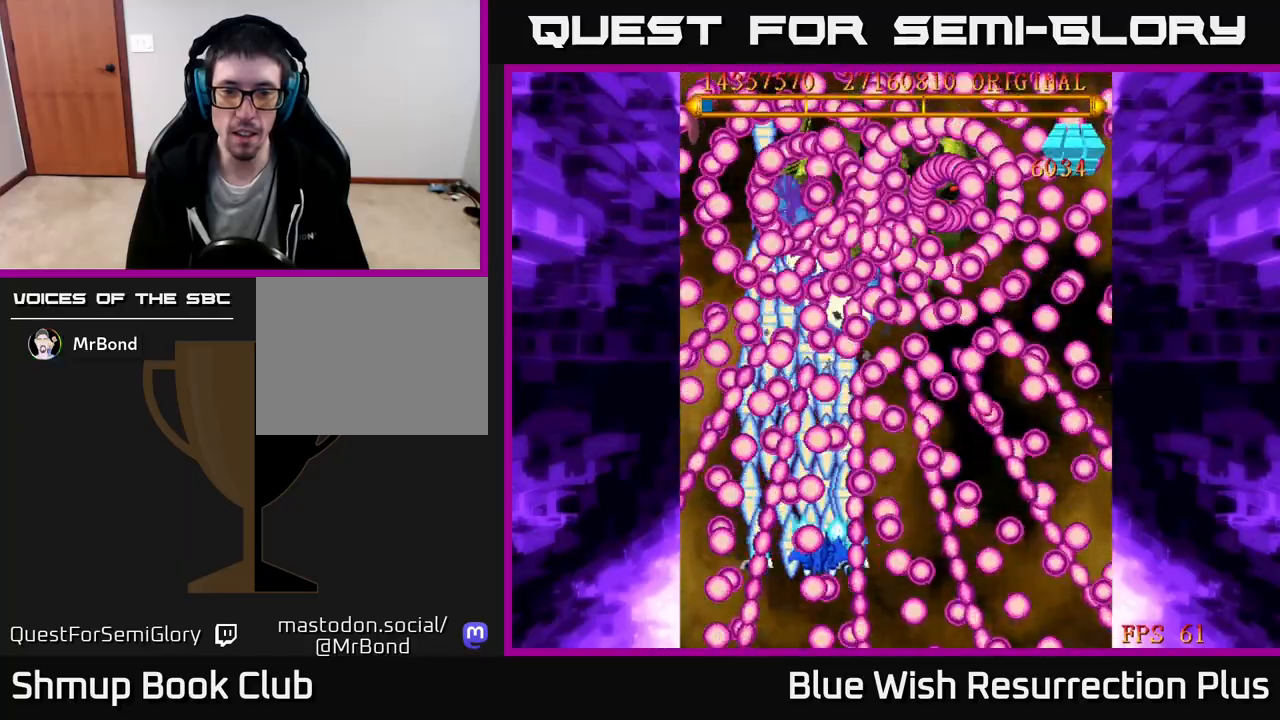
{"buttons": ["X"], "right_stick": "center", "events": [[167, "DPAD_RIGHT", "down"], [233, "DPAD_RIGHT", "up"]]}
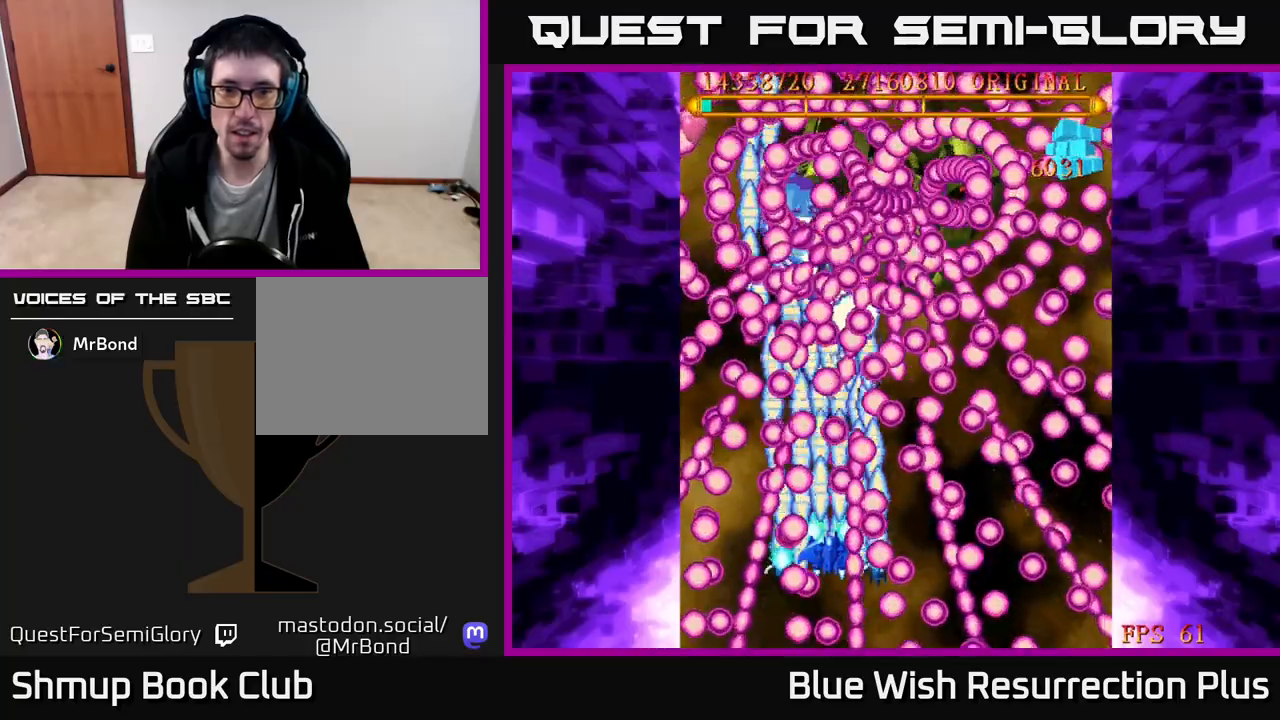
{"buttons": ["X", "DPAD_DOWN"], "right_stick": "center", "events": [[150, "DPAD_DOWN", "down"], [250, "DPAD_DOWN", "up"], [450, "DPAD_DOWN", "down"]]}
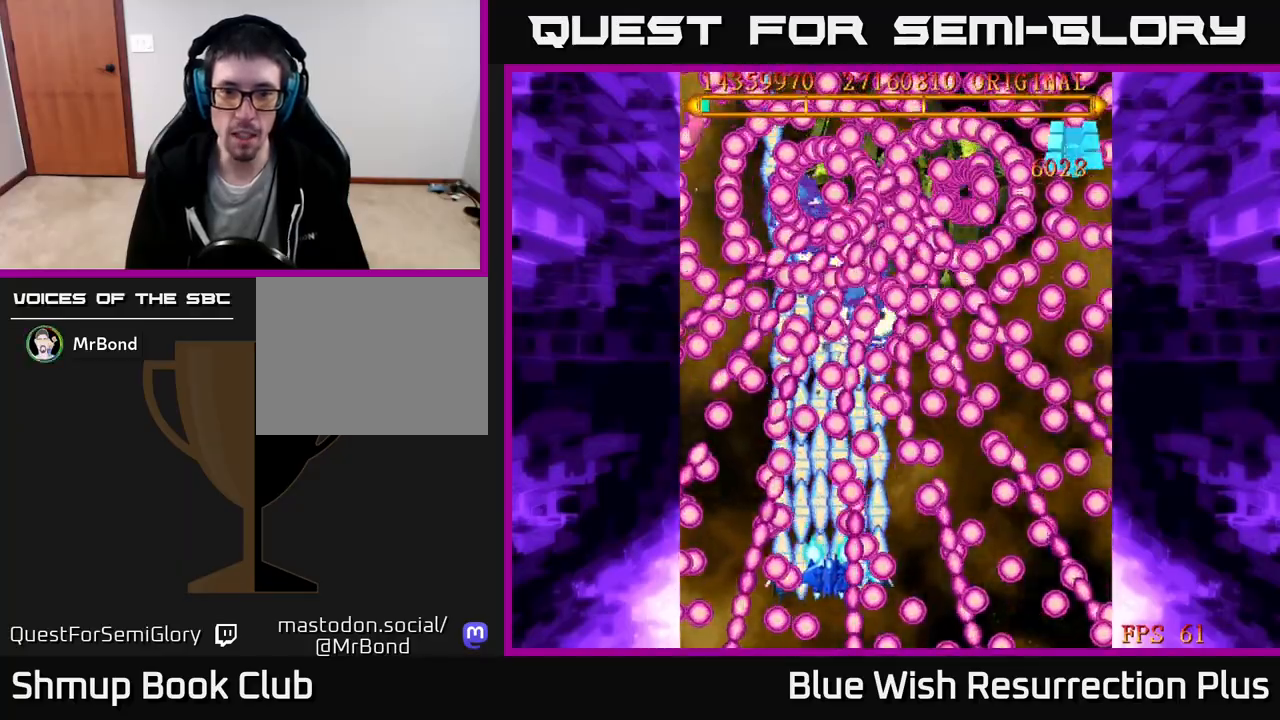
{"buttons": ["X"], "right_stick": "center", "events": [[50, "DPAD_DOWN", "up"]]}
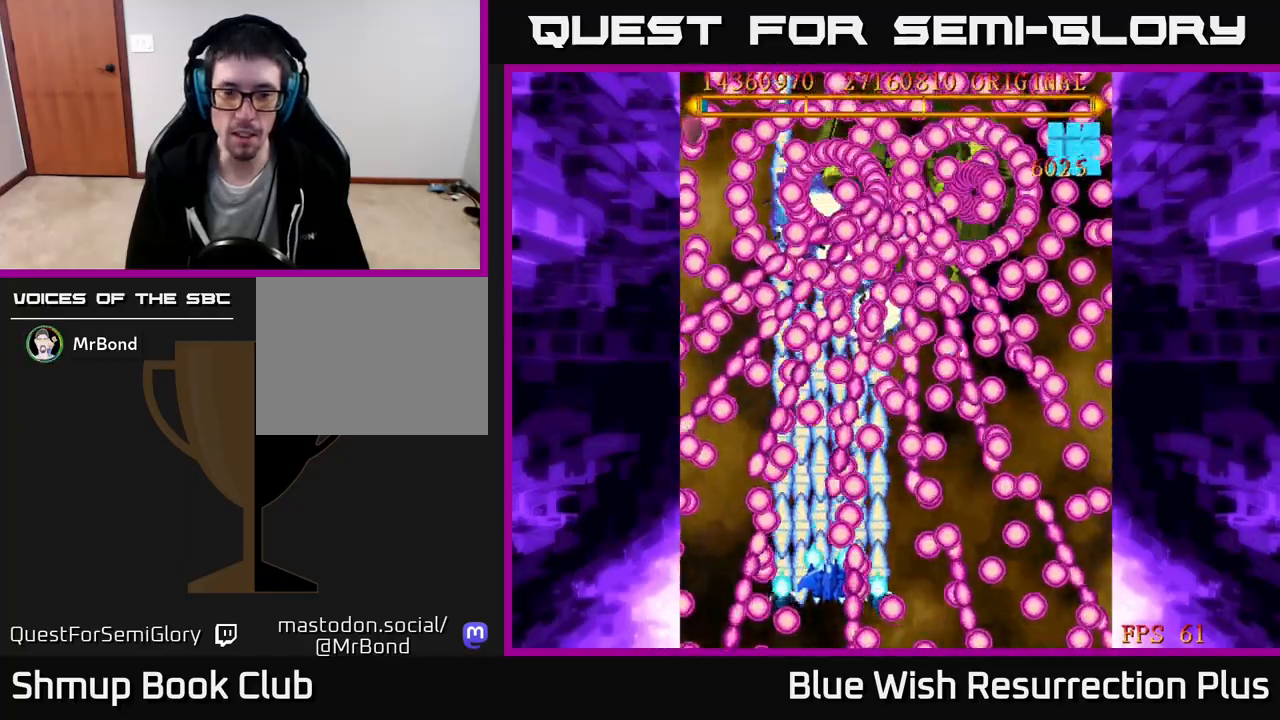
{"buttons": ["X", "DPAD_RIGHT"], "right_stick": "center", "events": [[217, "DPAD_DOWN", "down"], [250, "DPAD_RIGHT", "down"], [283, "DPAD_DOWN", "up"], [283, "DPAD_RIGHT", "up"], [417, "DPAD_RIGHT", "down"]]}
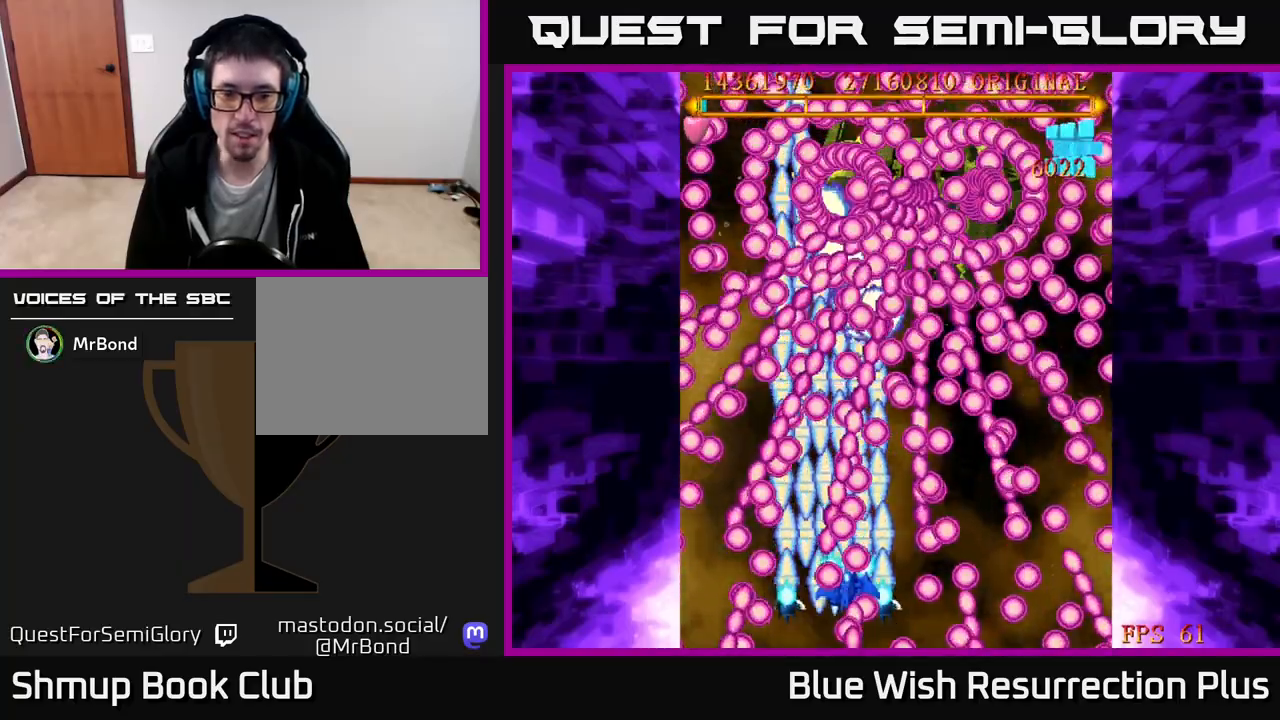
{"buttons": ["X"], "right_stick": "center", "events": [[83, "DPAD_DOWN", "down"], [233, "DPAD_DOWN", "up"], [317, "DPAD_RIGHT", "up"]]}
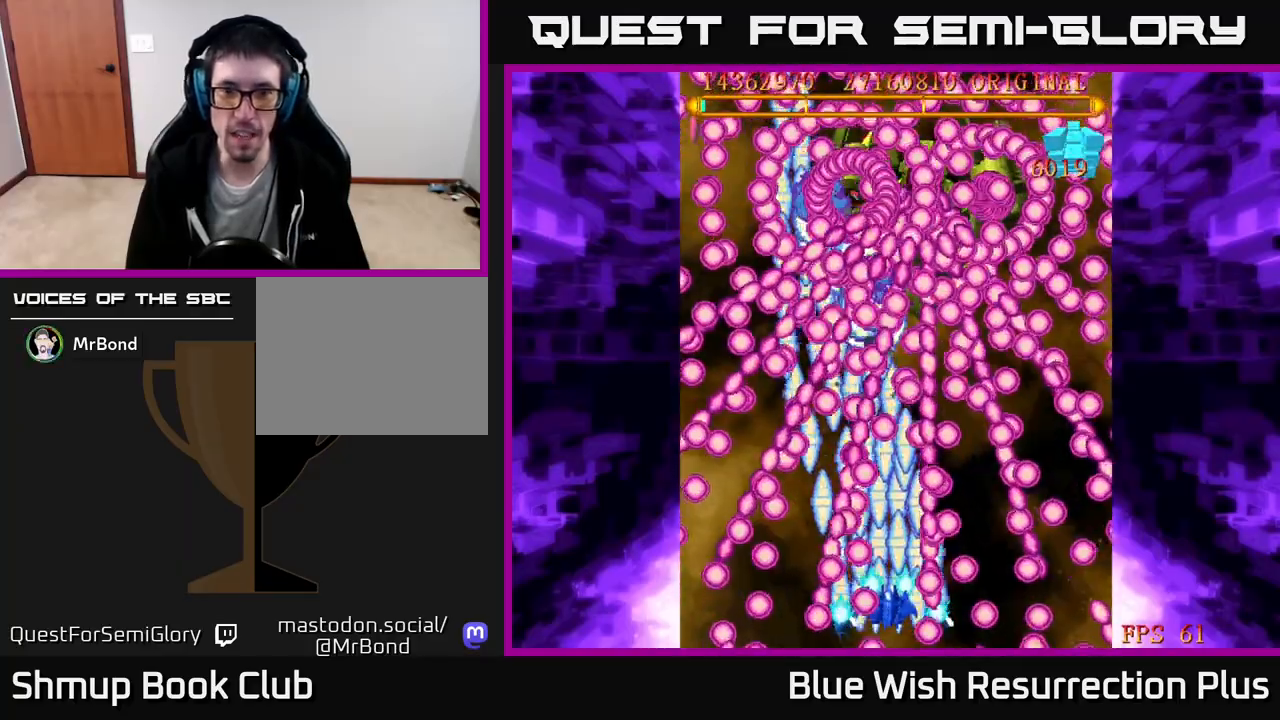
{"buttons": ["X"], "right_stick": "center", "events": [[117, "DPAD_RIGHT", "down"], [167, "DPAD_RIGHT", "up"], [383, "DPAD_RIGHT", "down"], [433, "DPAD_RIGHT", "up"]]}
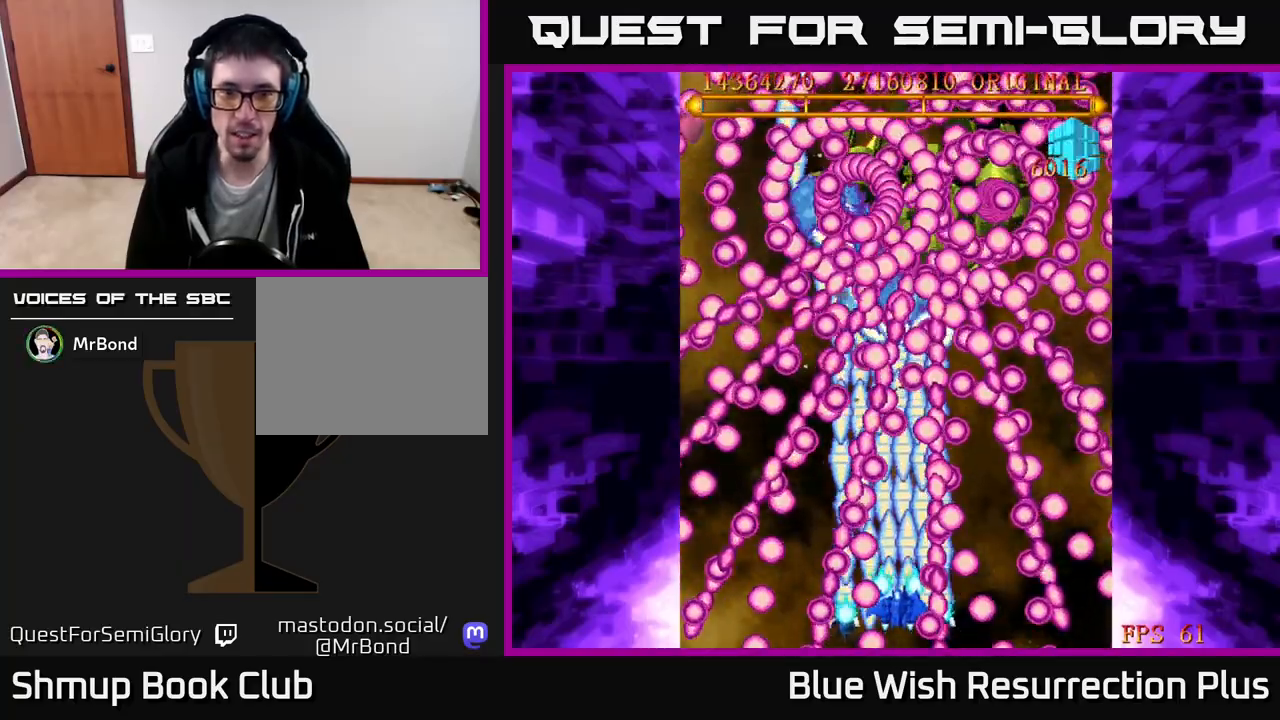
{"buttons": ["X"], "right_stick": "center", "events": [[250, "DPAD_RIGHT", "down"], [283, "DPAD_RIGHT", "up"]]}
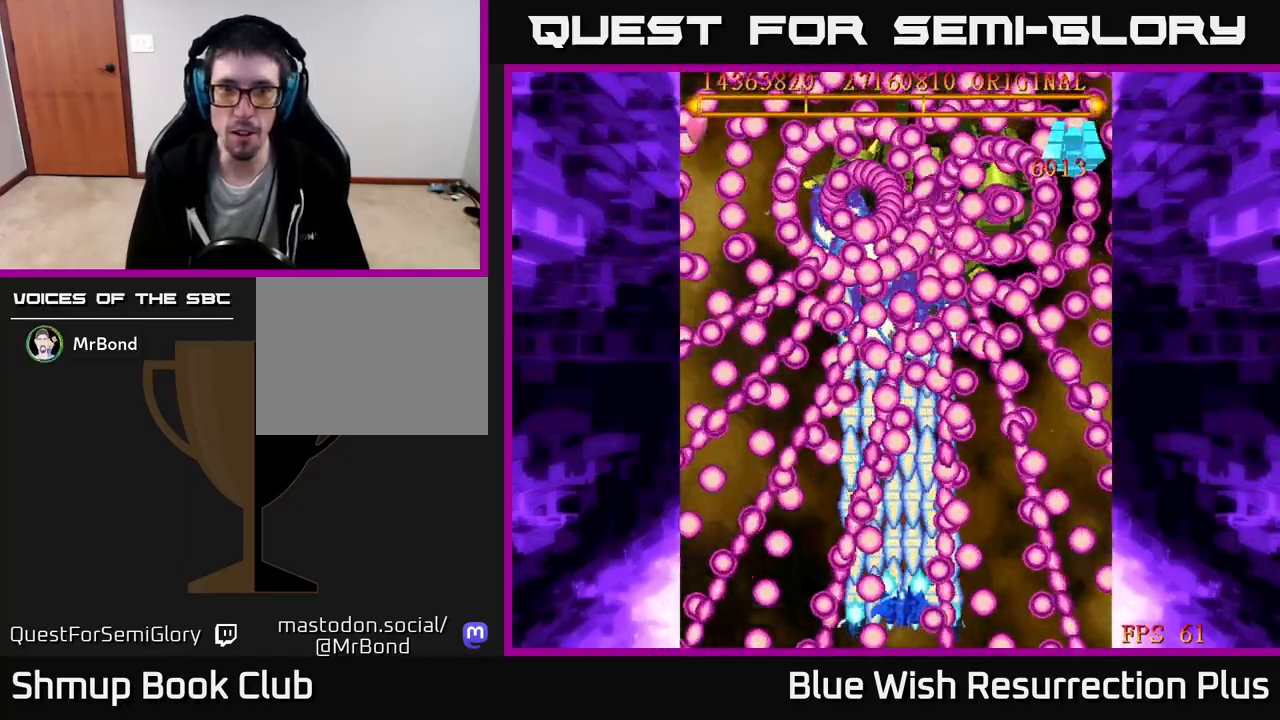
{"buttons": ["X", "DPAD_UP"], "right_stick": "center", "events": [[150, "DPAD_RIGHT", "down"], [183, "DPAD_RIGHT", "up"], [267, "DPAD_RIGHT", "down"], [383, "DPAD_UP", "down"], [400, "DPAD_RIGHT", "up"]]}
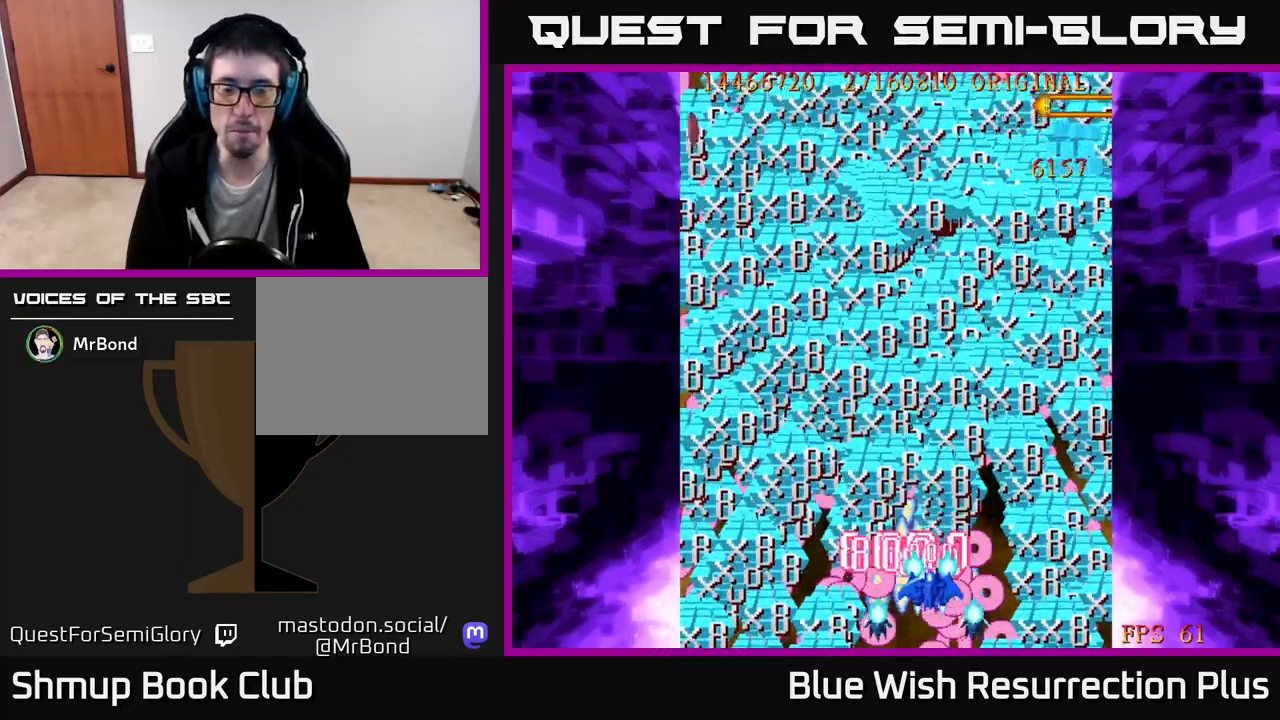
{"buttons": ["X"], "right_stick": "center", "events": [[50, "DPAD_UP", "up"]]}
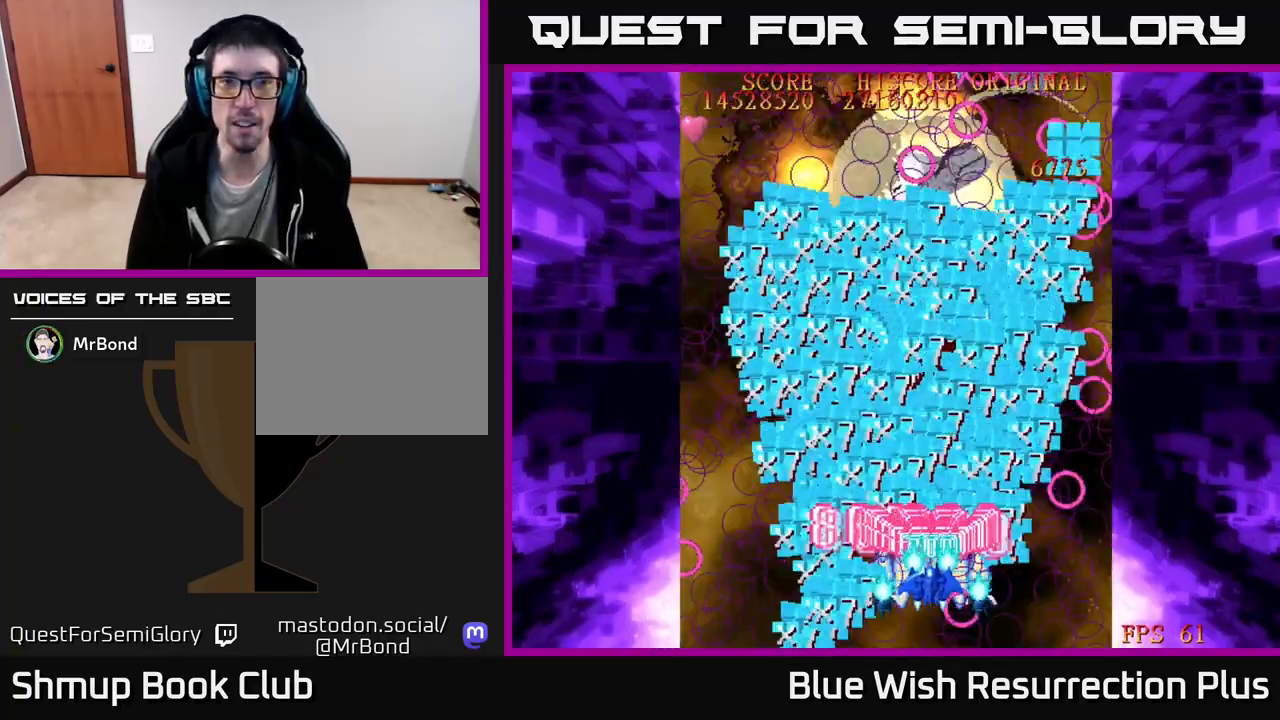
{"buttons": [], "right_stick": "center", "events": [[150, "X", "up"]]}
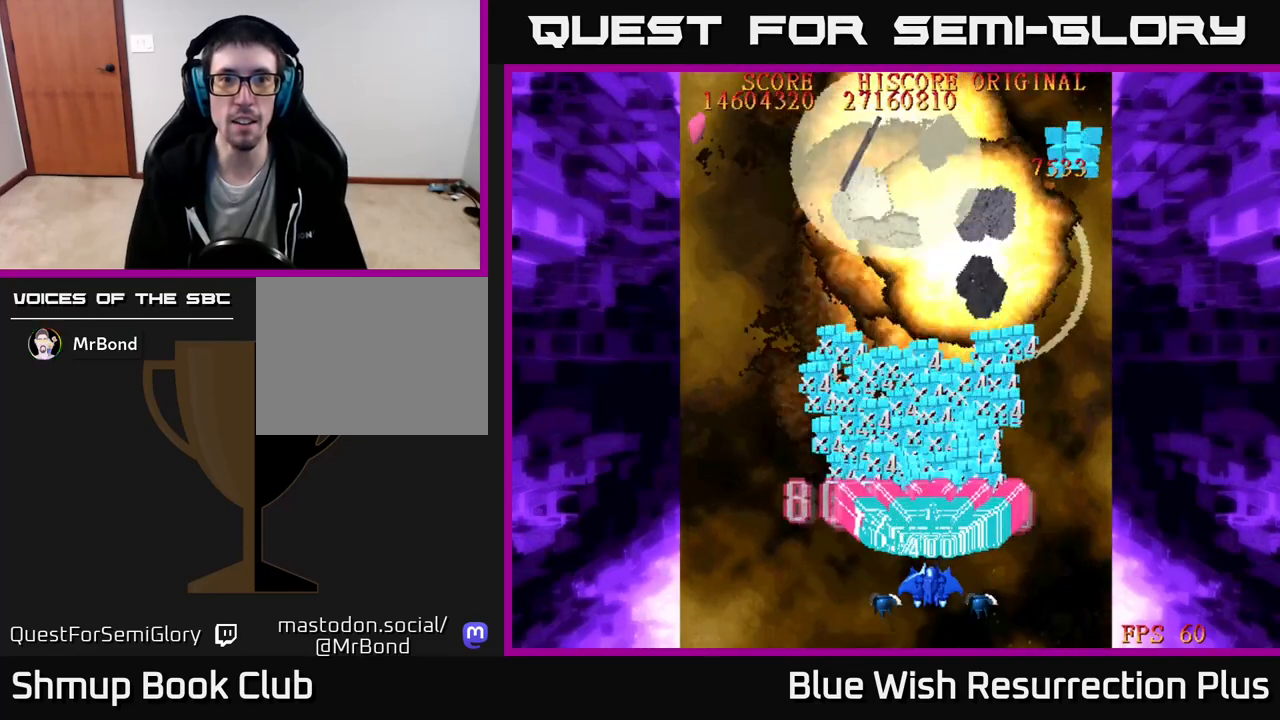
{"buttons": [], "right_stick": "center", "events": [[217, "DPAD_UP", "down"], [383, "DPAD_LEFT", "down"], [433, "DPAD_UP", "up"], [467, "DPAD_LEFT", "up"]]}
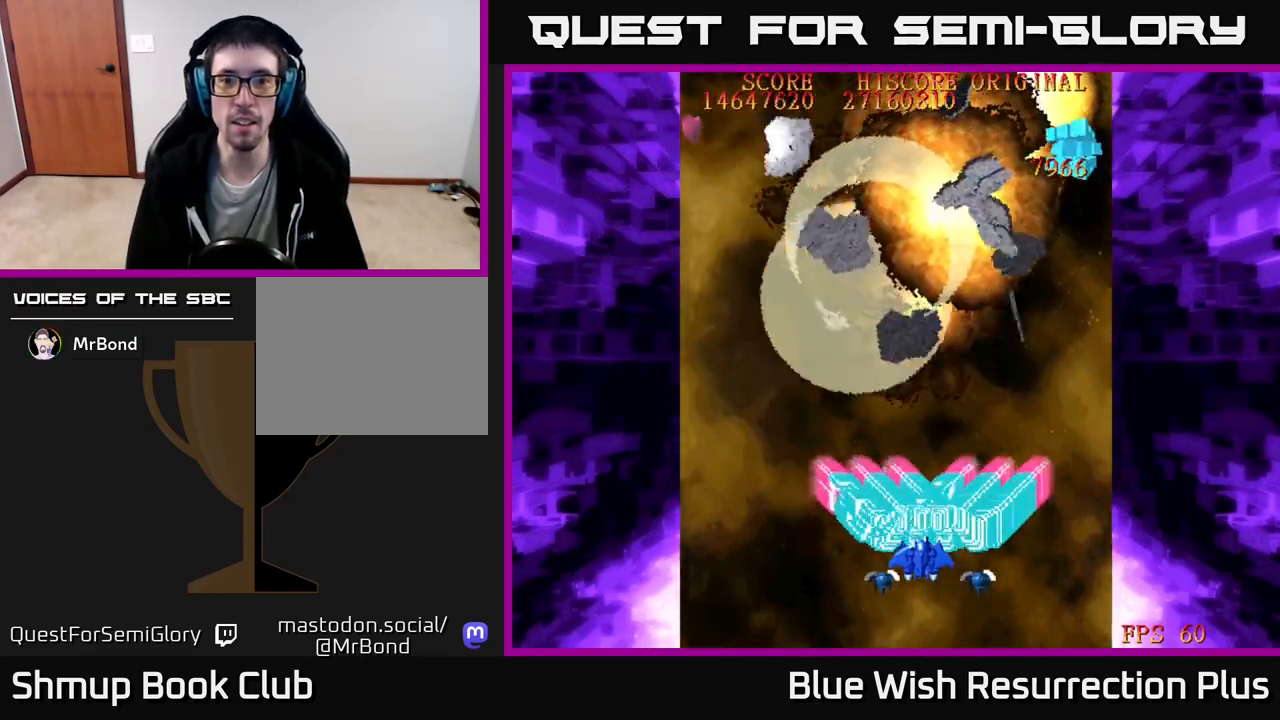
{"buttons": [], "right_stick": "center", "events": []}
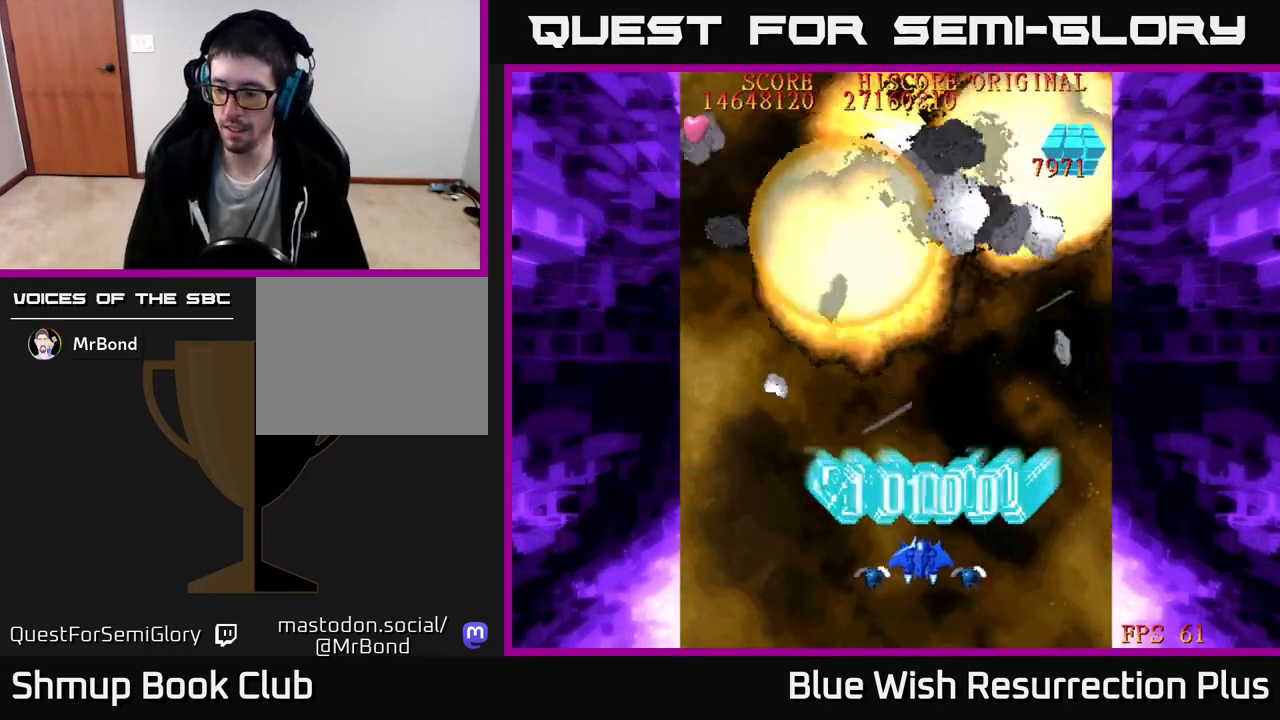
{"buttons": [], "right_stick": "center", "events": []}
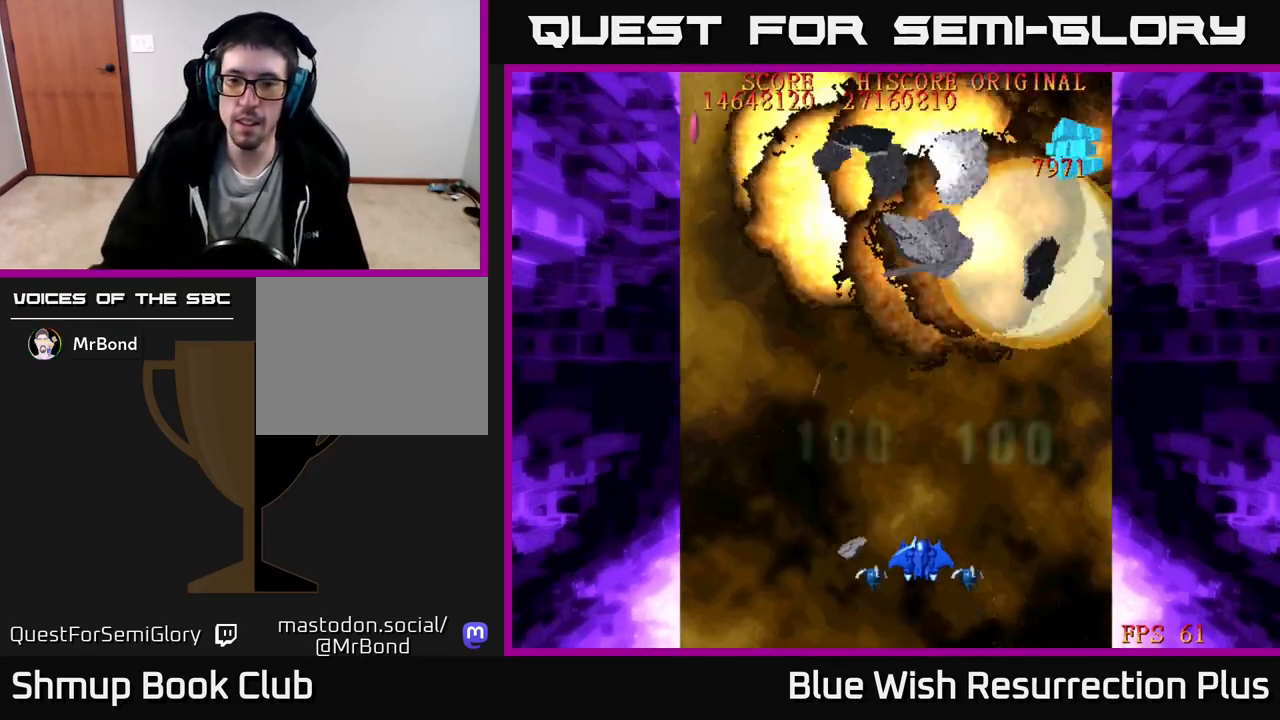
{"buttons": ["DPAD_UP"], "right_stick": "center", "events": [[233, "DPAD_UP", "down"]]}
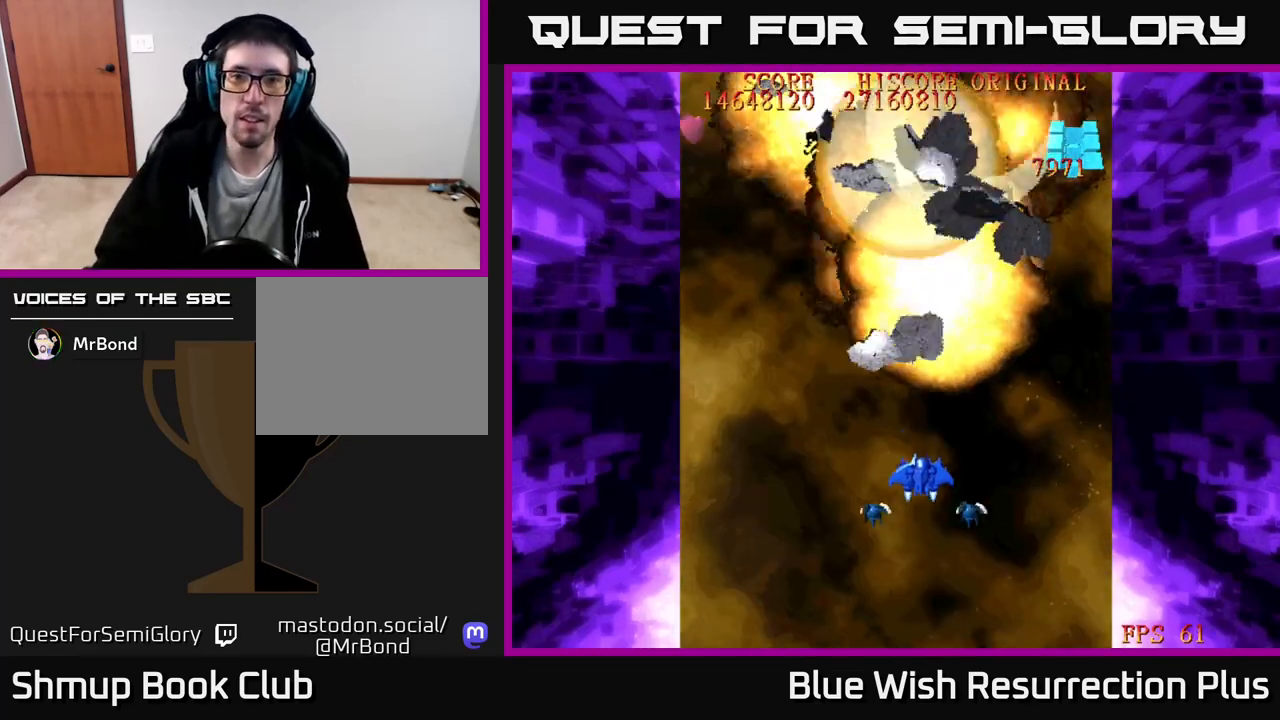
{"buttons": [], "right_stick": "center", "events": [[300, "DPAD_UP", "up"]]}
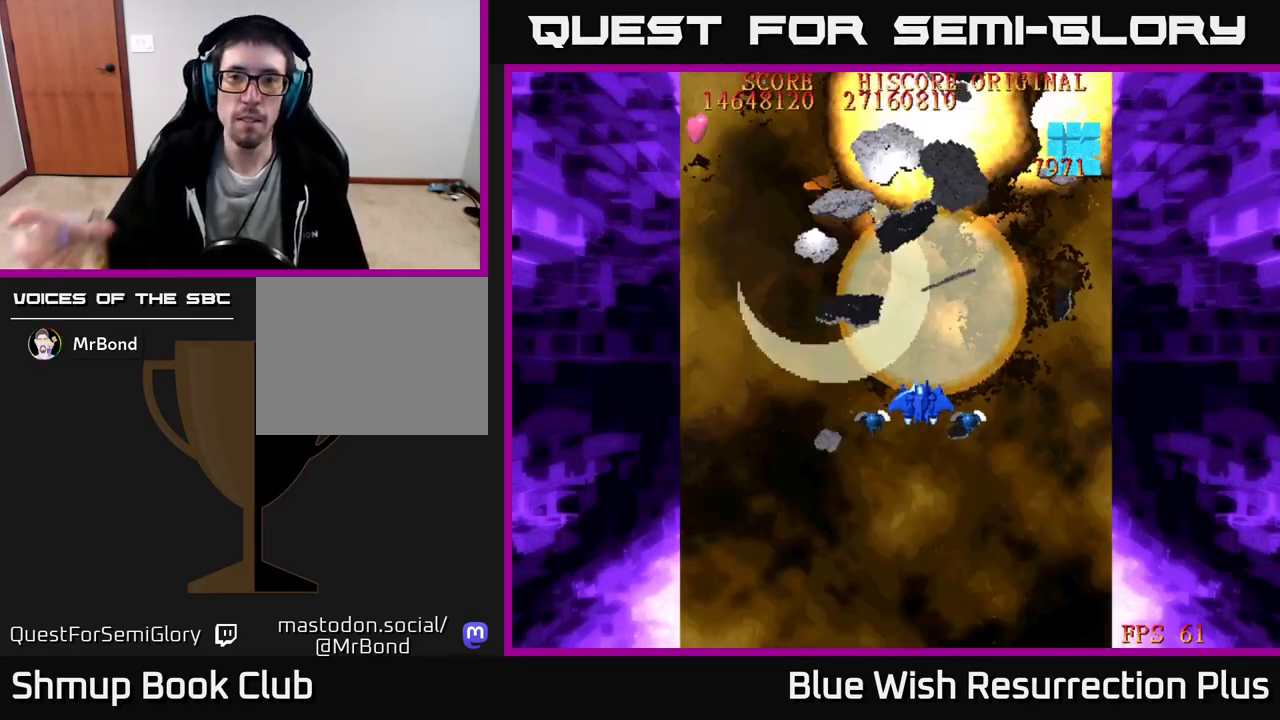
{"buttons": [], "right_stick": "center", "events": []}
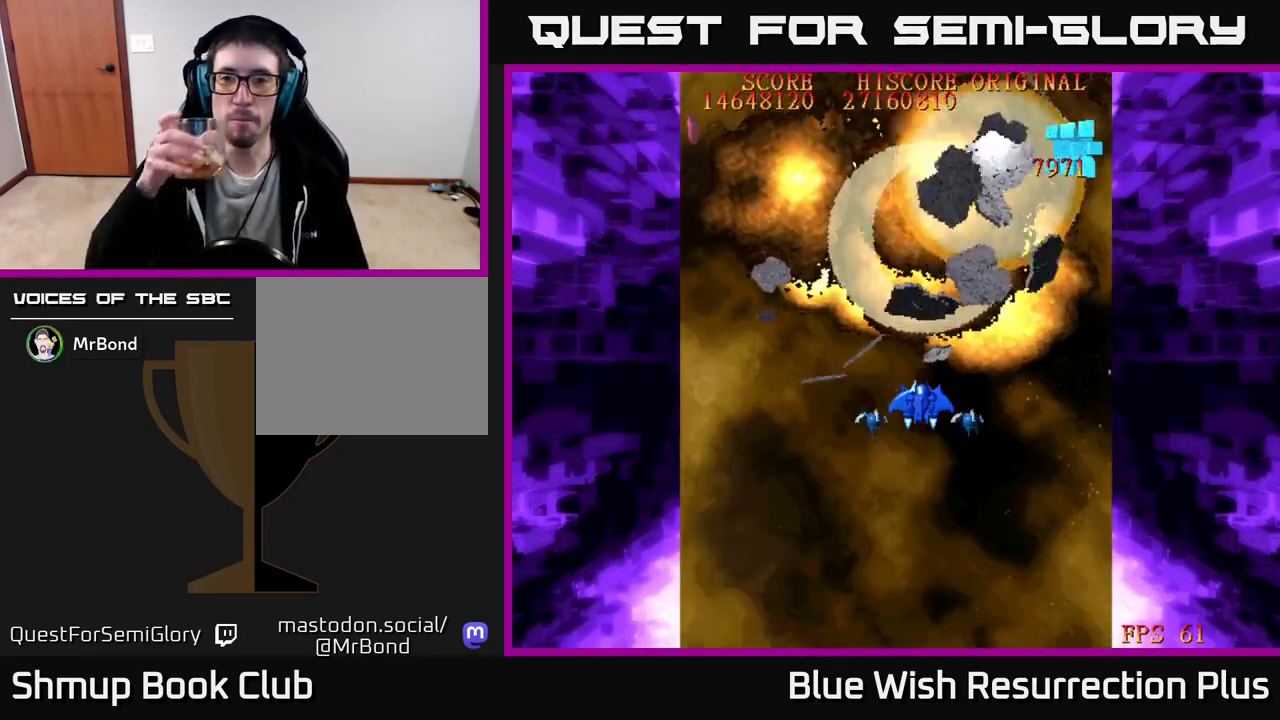
{"buttons": [], "right_stick": "center", "events": [[333, "DPAD_UP", "down"], [467, "DPAD_UP", "up"]]}